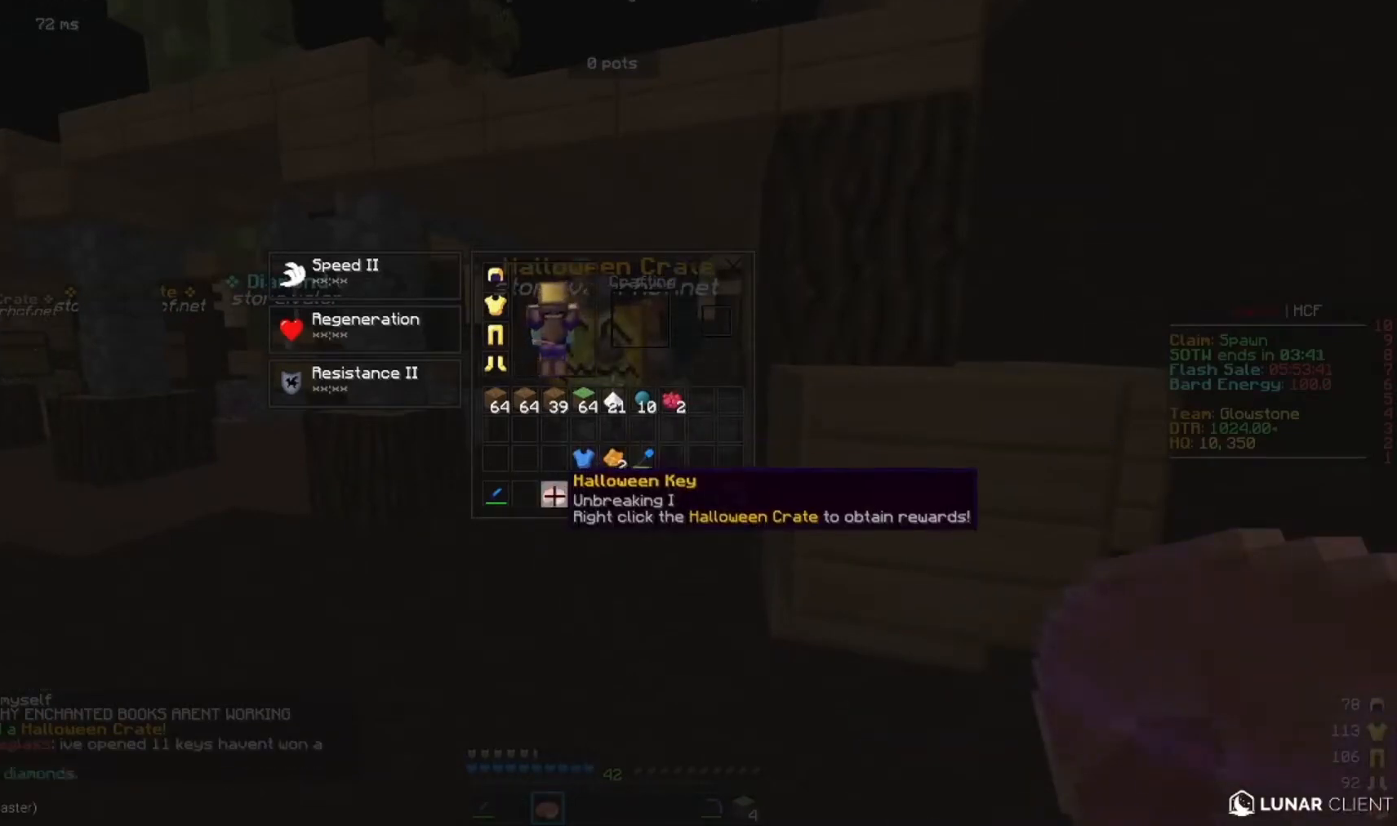
Gameplay with keyboard and mouse; each line is a JSON object with the keys and mouse buttons held at the frame after it. "events" lists presses ("down") and releases ("up") of "a", "d", "s", "w", "mouse_left" and "mouse_right" between this image and that frame as [ms after this image, input, new state], when the widget could be followed in between. "mouse_left", "mouse_right" = the "left", "right" buttons of the "mouse" list. No other keys are recorded. Fast repeated clicks can show as one long hold. Mouse movement is not recorded.
{"keys": ["w"], "mouse": [], "events": [[467, "w", "down"]]}
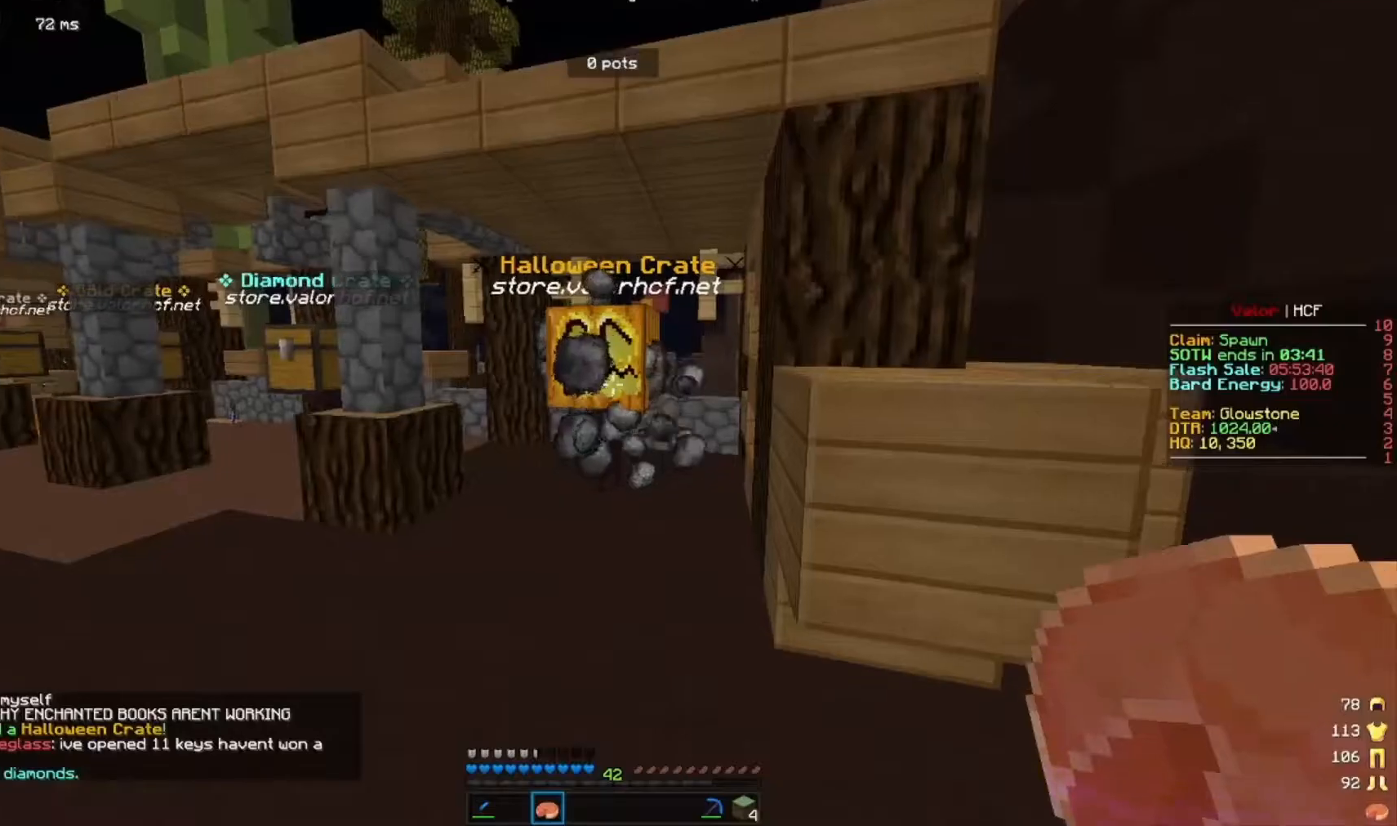
{"keys": ["s"], "mouse": [], "events": [[400, "w", "up"], [500, "s", "down"]]}
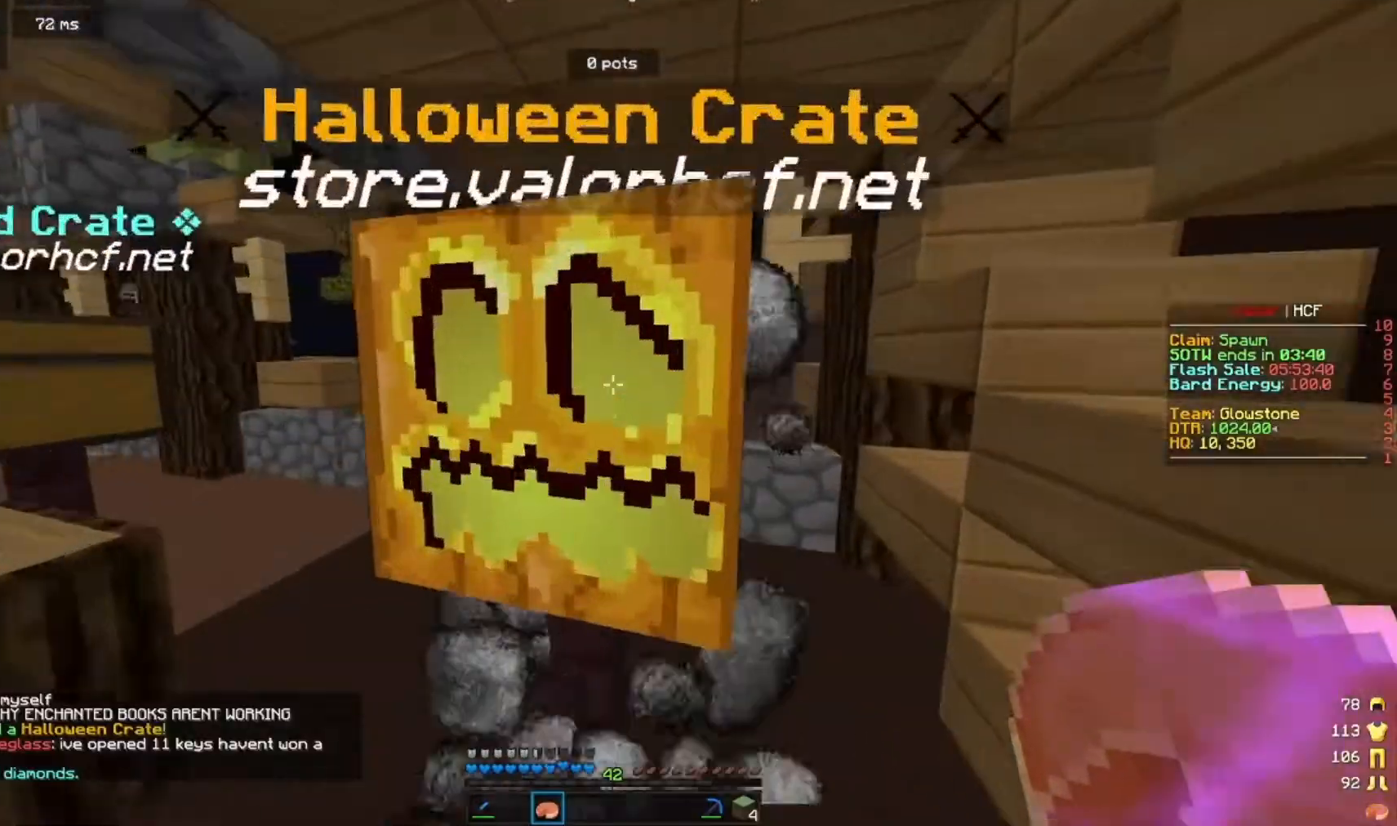
{"keys": ["a", "s"], "mouse": [], "events": [[133, "mouse_right", "down"], [233, "mouse_right", "up"], [333, "a", "down"]]}
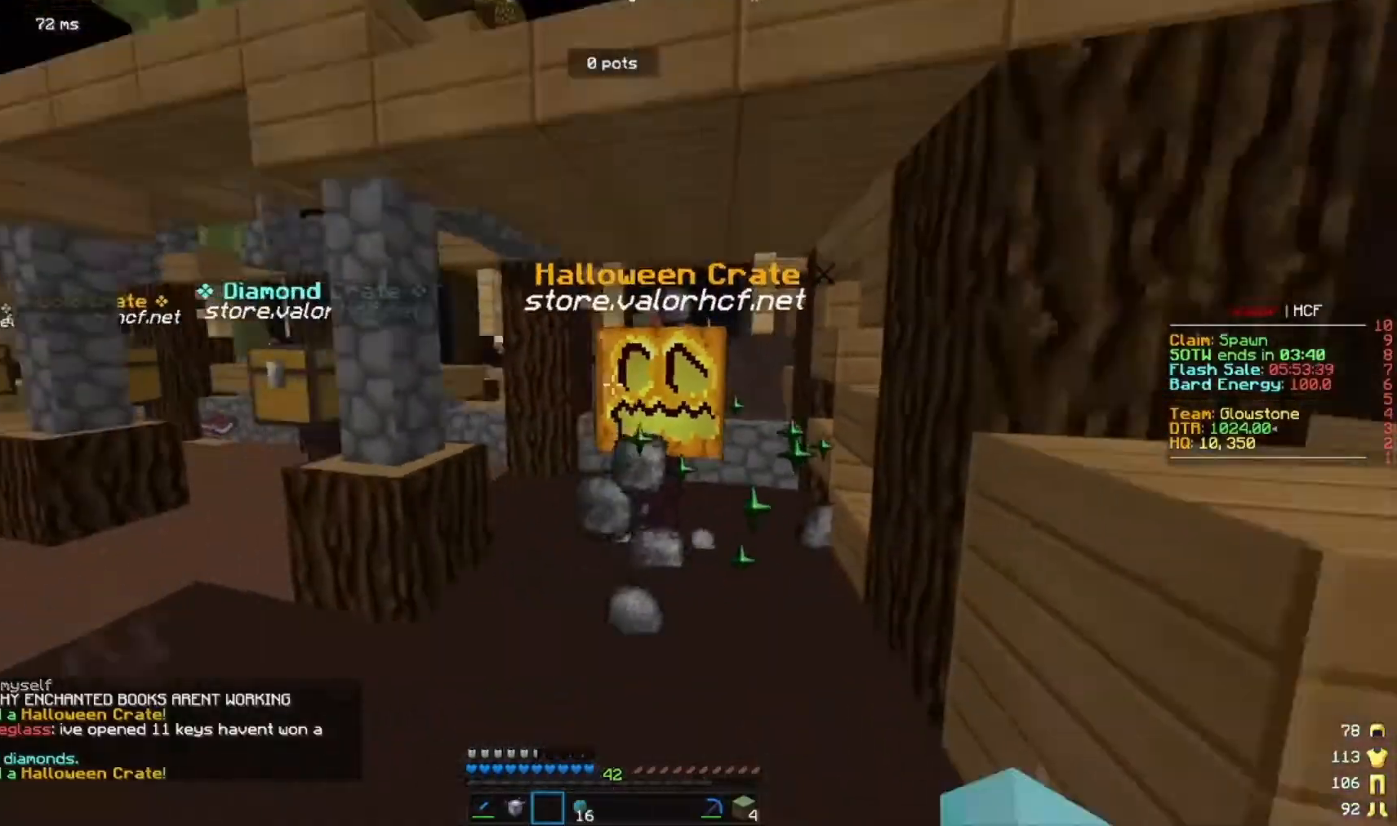
{"keys": [], "mouse": [], "events": [[100, "a", "up"], [100, "s", "up"]]}
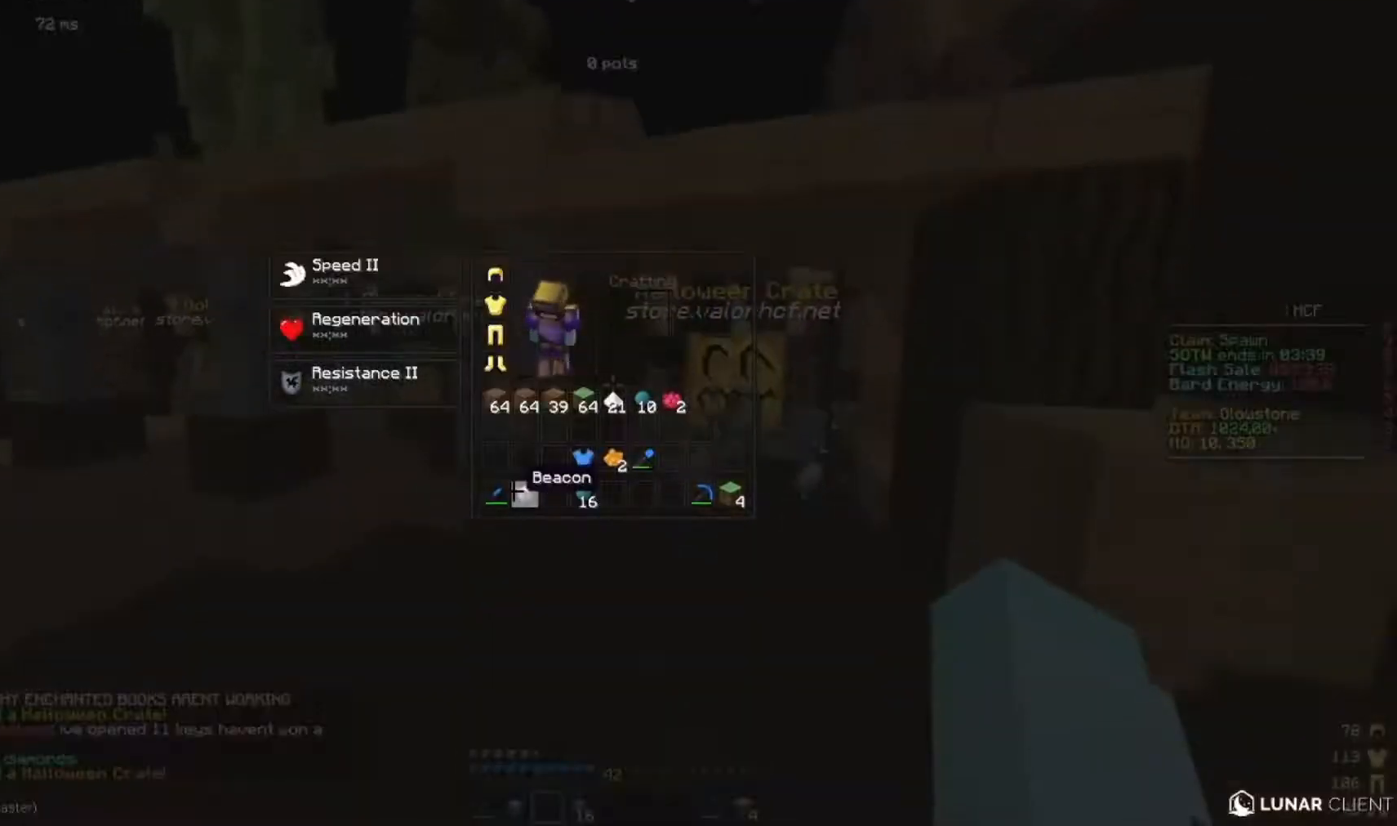
{"keys": [], "mouse": [], "events": []}
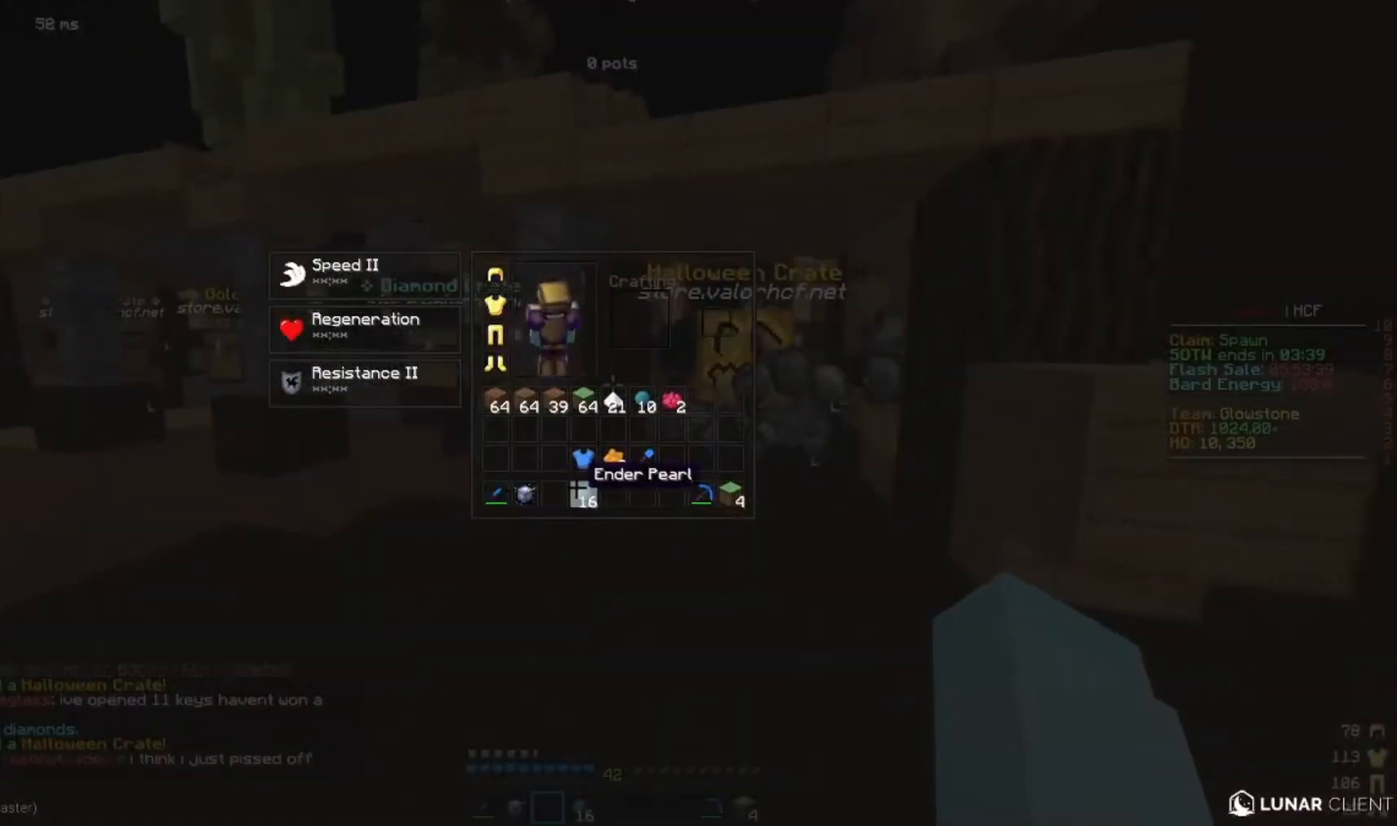
{"keys": [], "mouse": [], "events": []}
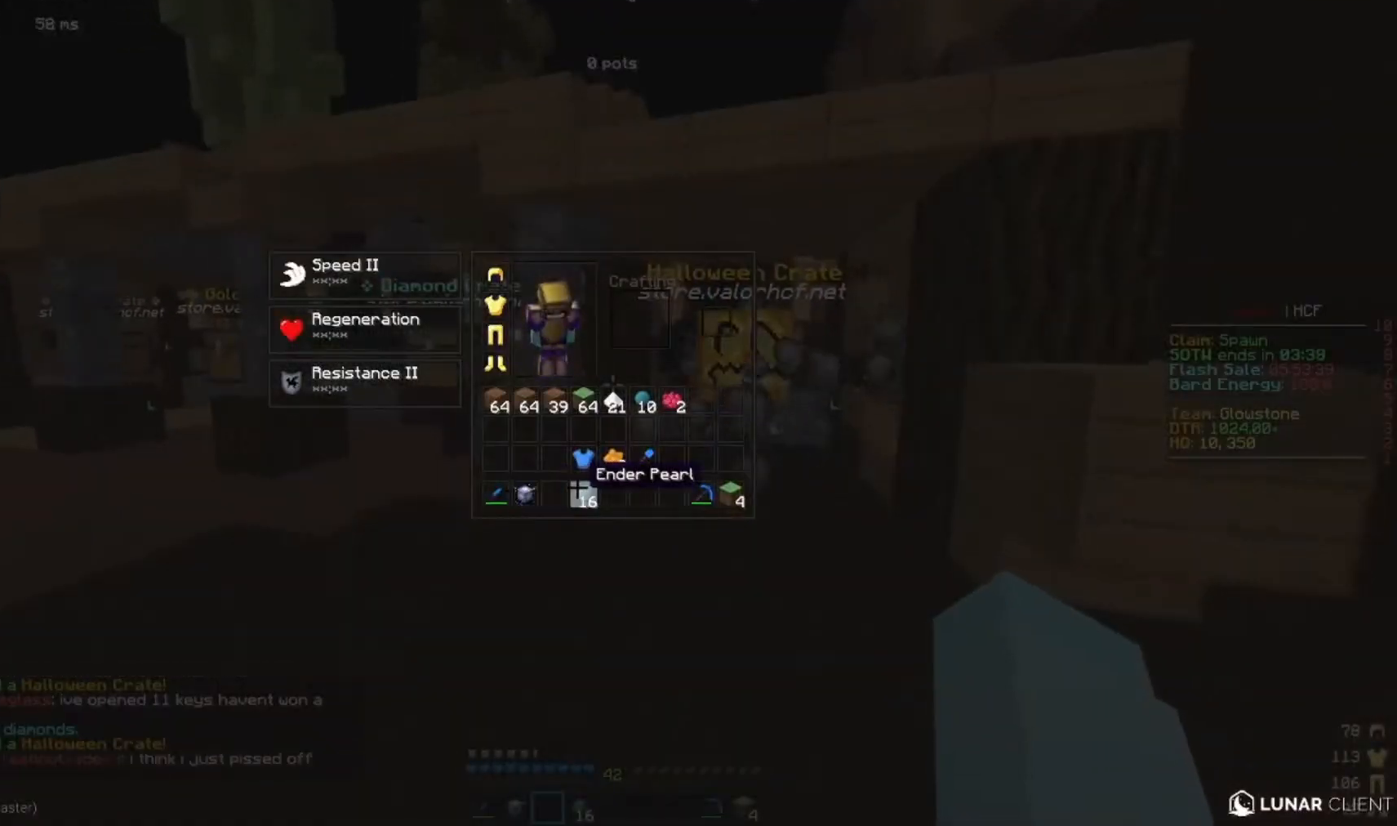
{"keys": [], "mouse": [], "events": []}
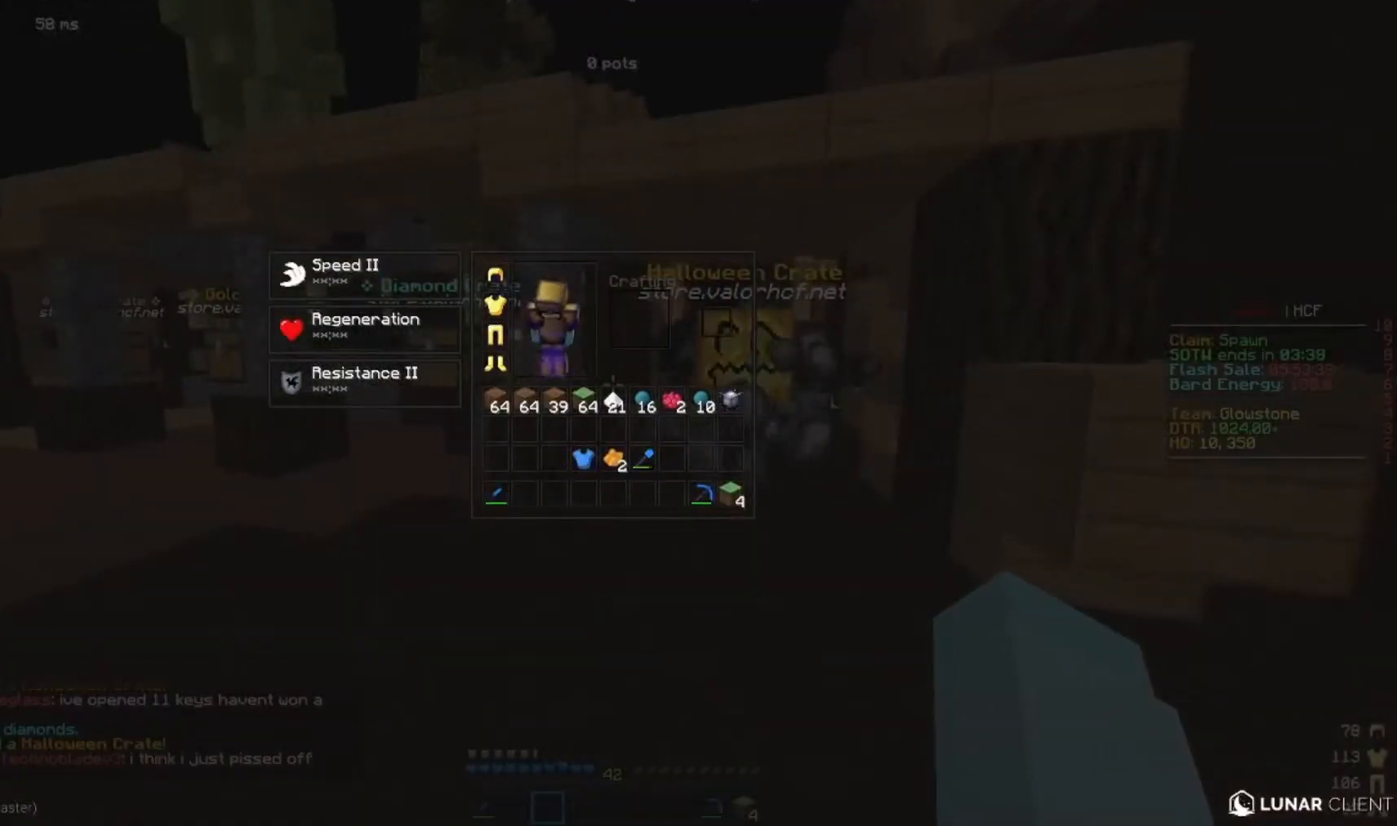
{"keys": [], "mouse": [], "events": []}
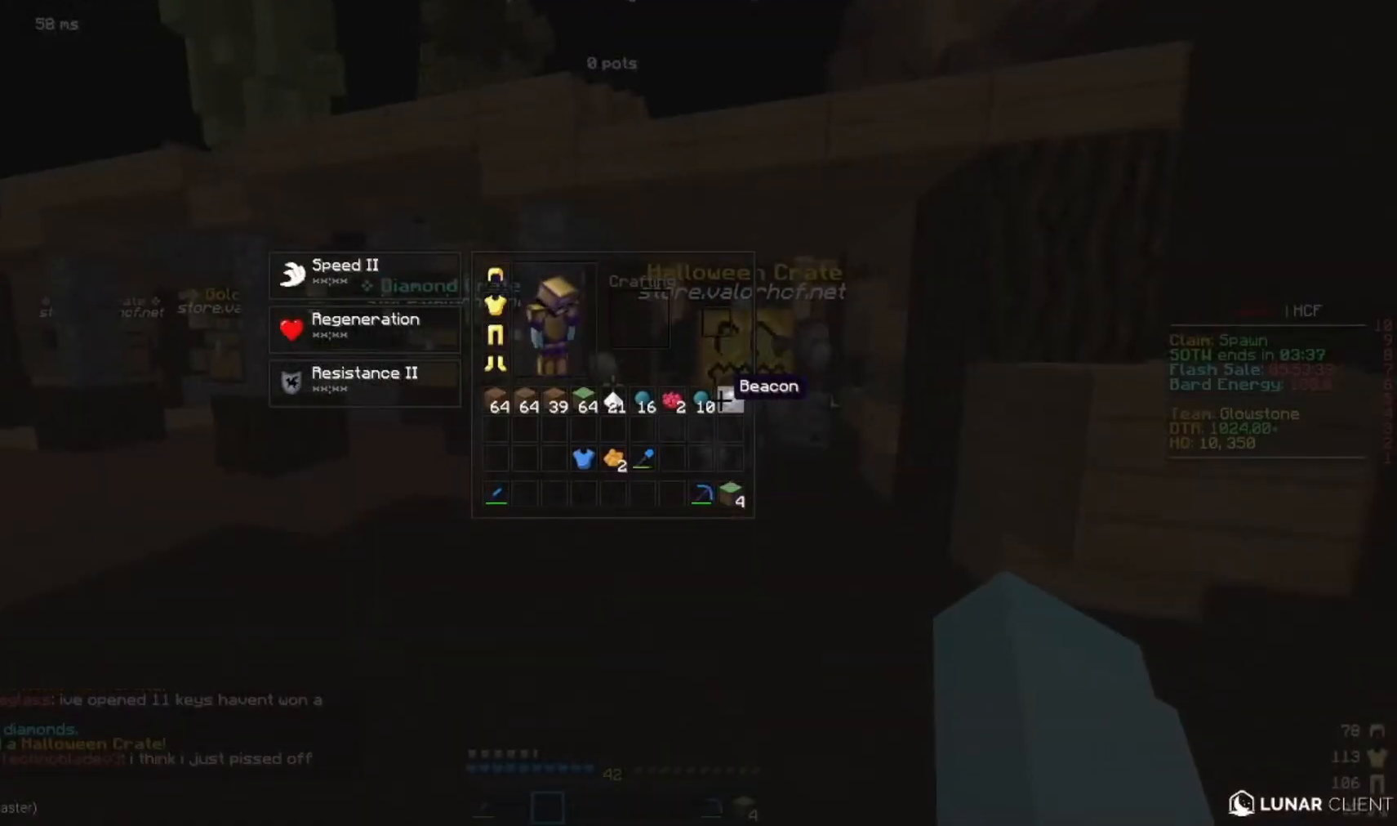
{"keys": [], "mouse": [], "events": []}
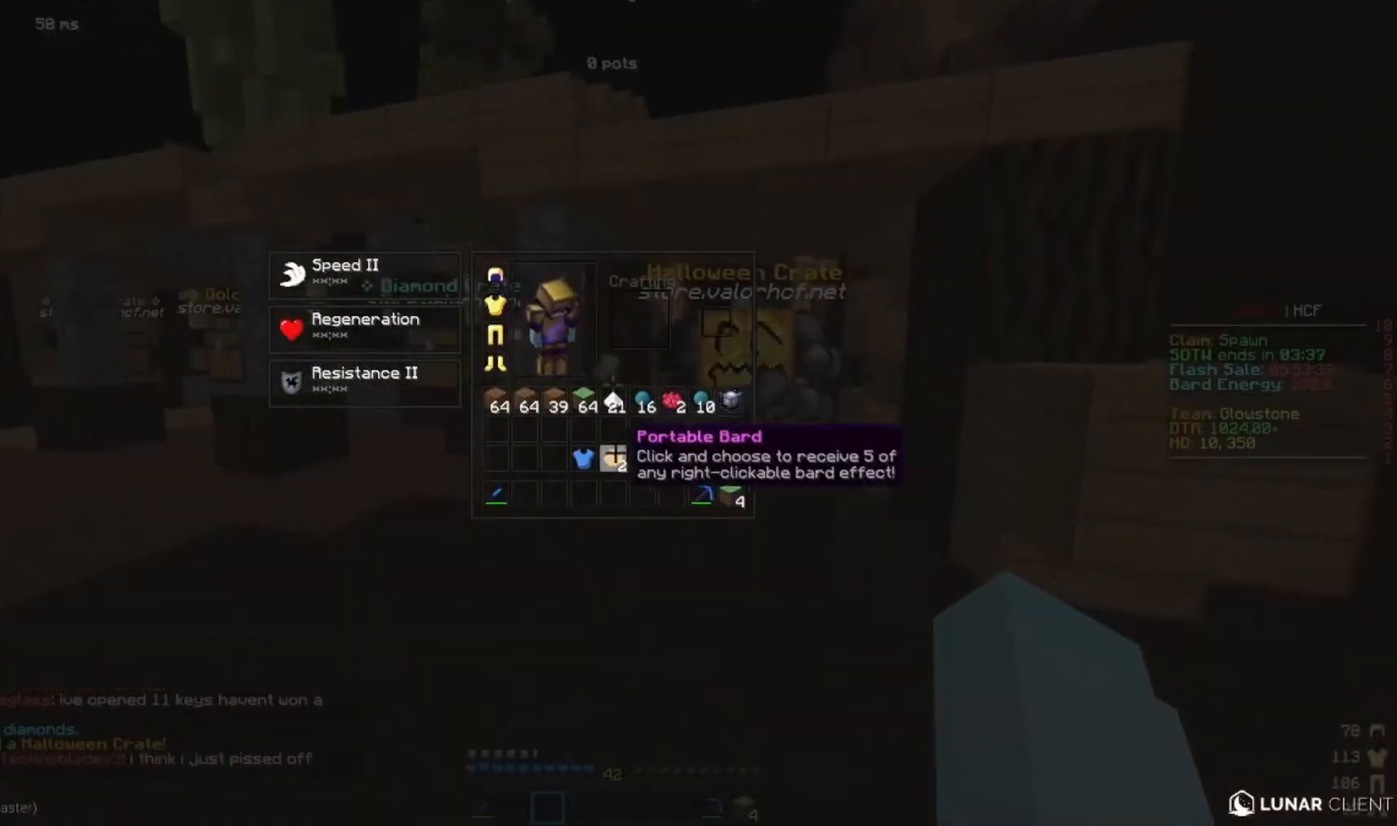
{"keys": [], "mouse": [], "events": []}
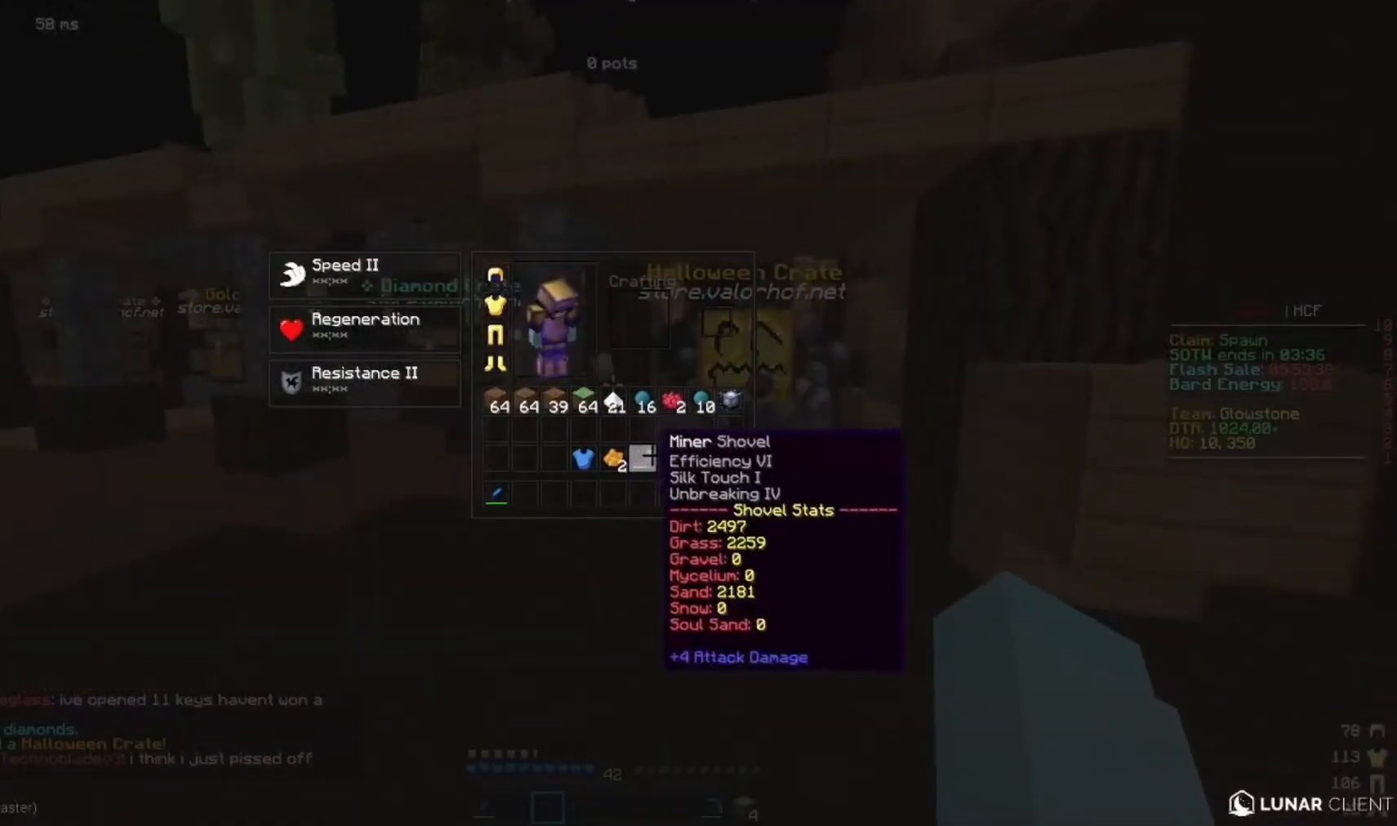
{"keys": [], "mouse": [], "events": []}
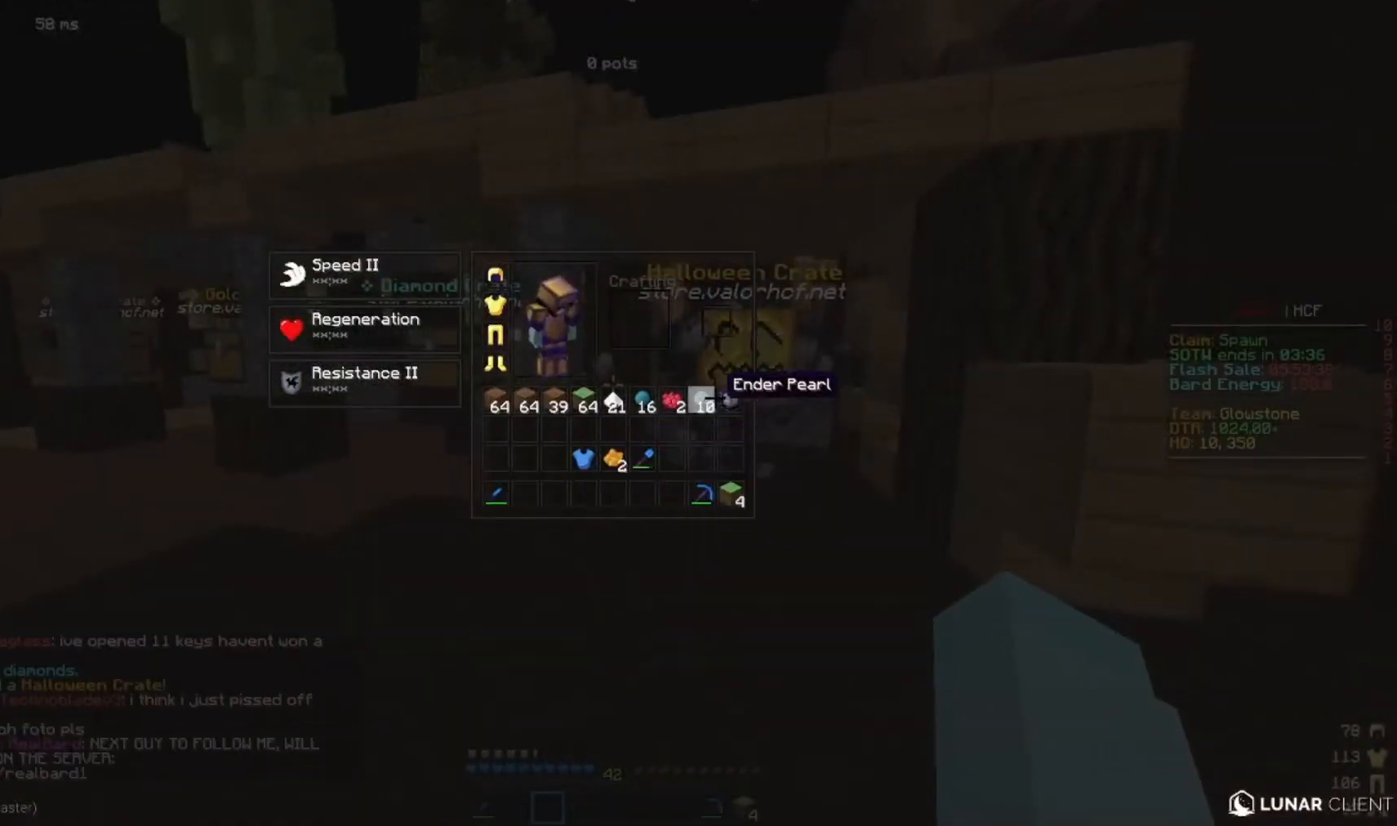
{"keys": [], "mouse": [], "events": []}
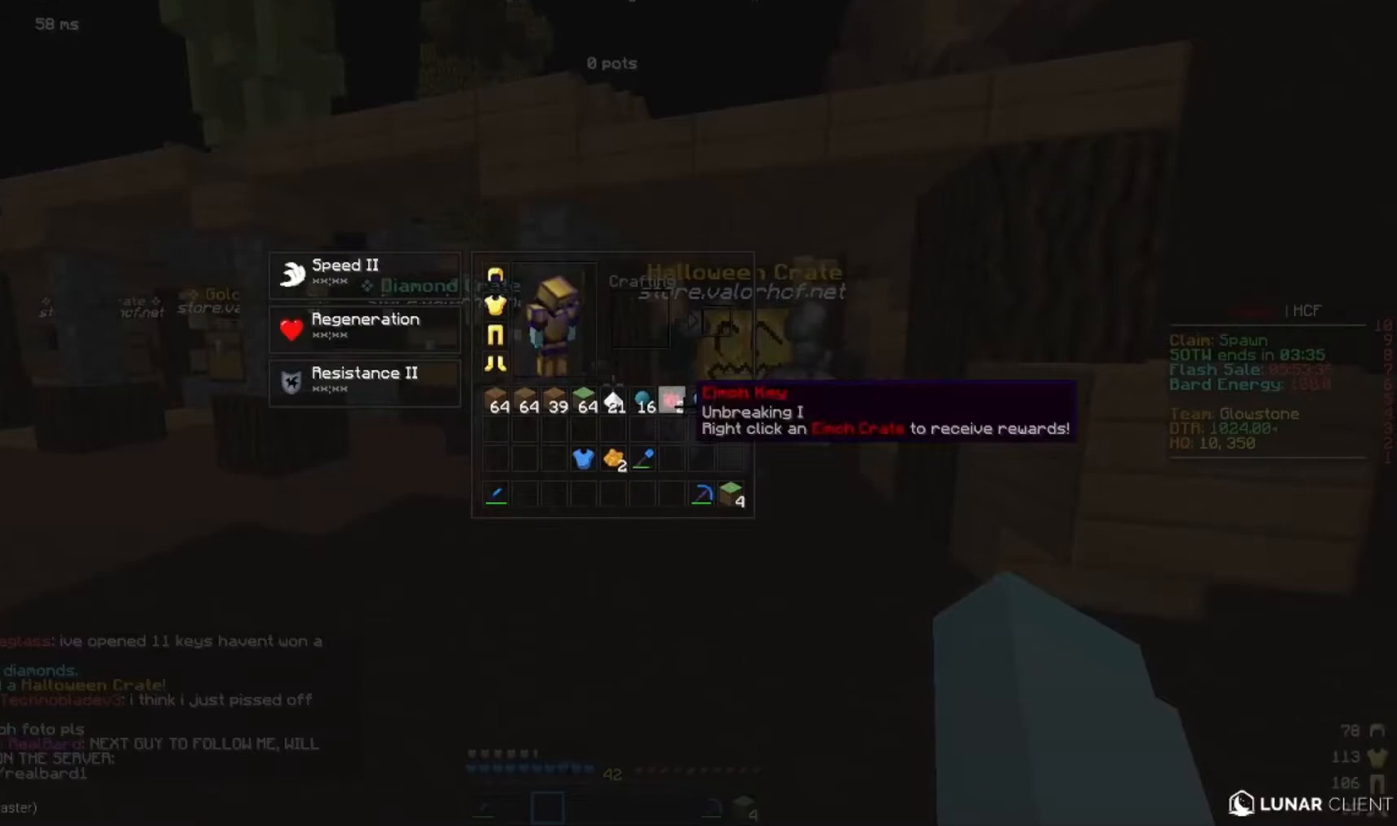
{"keys": [], "mouse": [], "events": []}
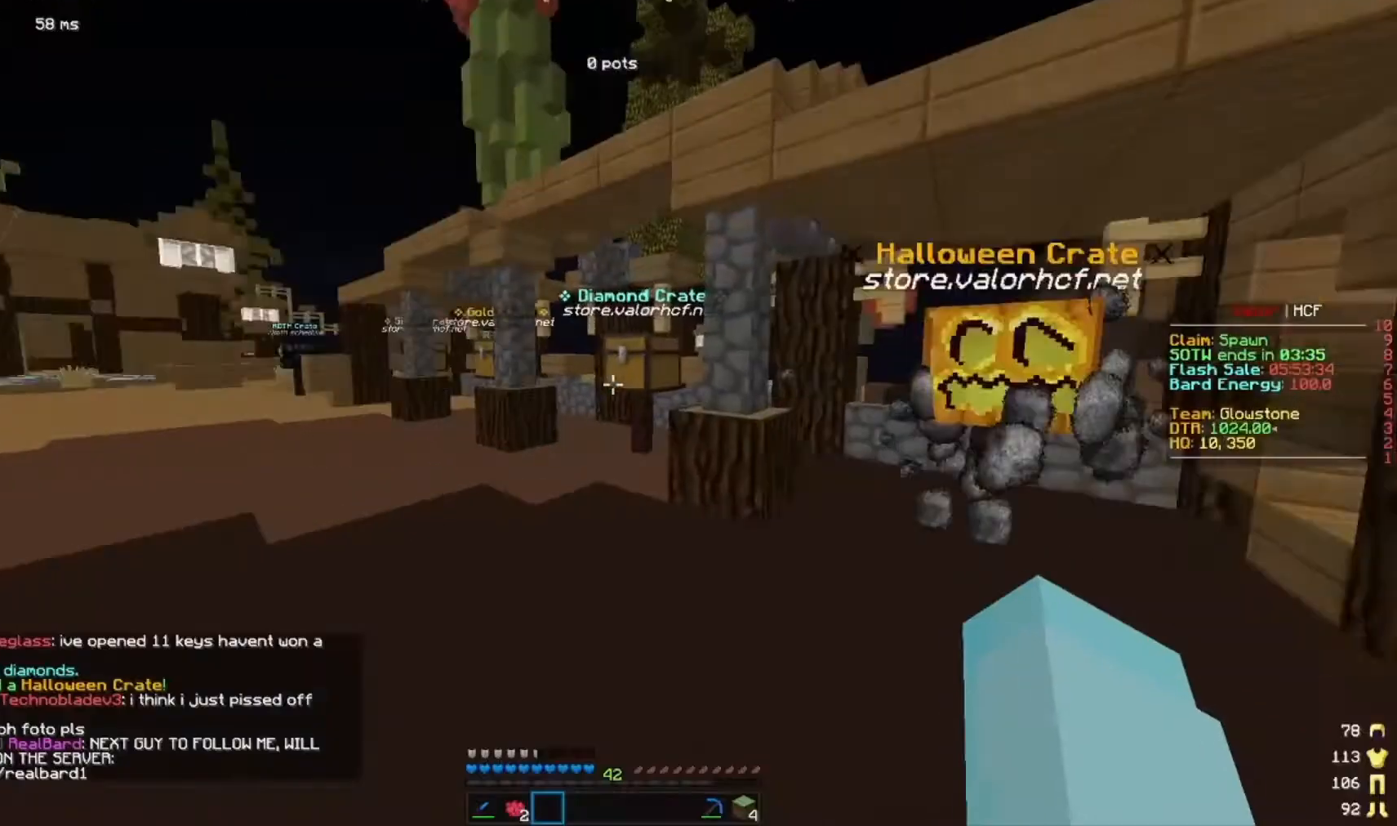
{"keys": ["w"], "mouse": [], "events": [[100, "w", "down"]]}
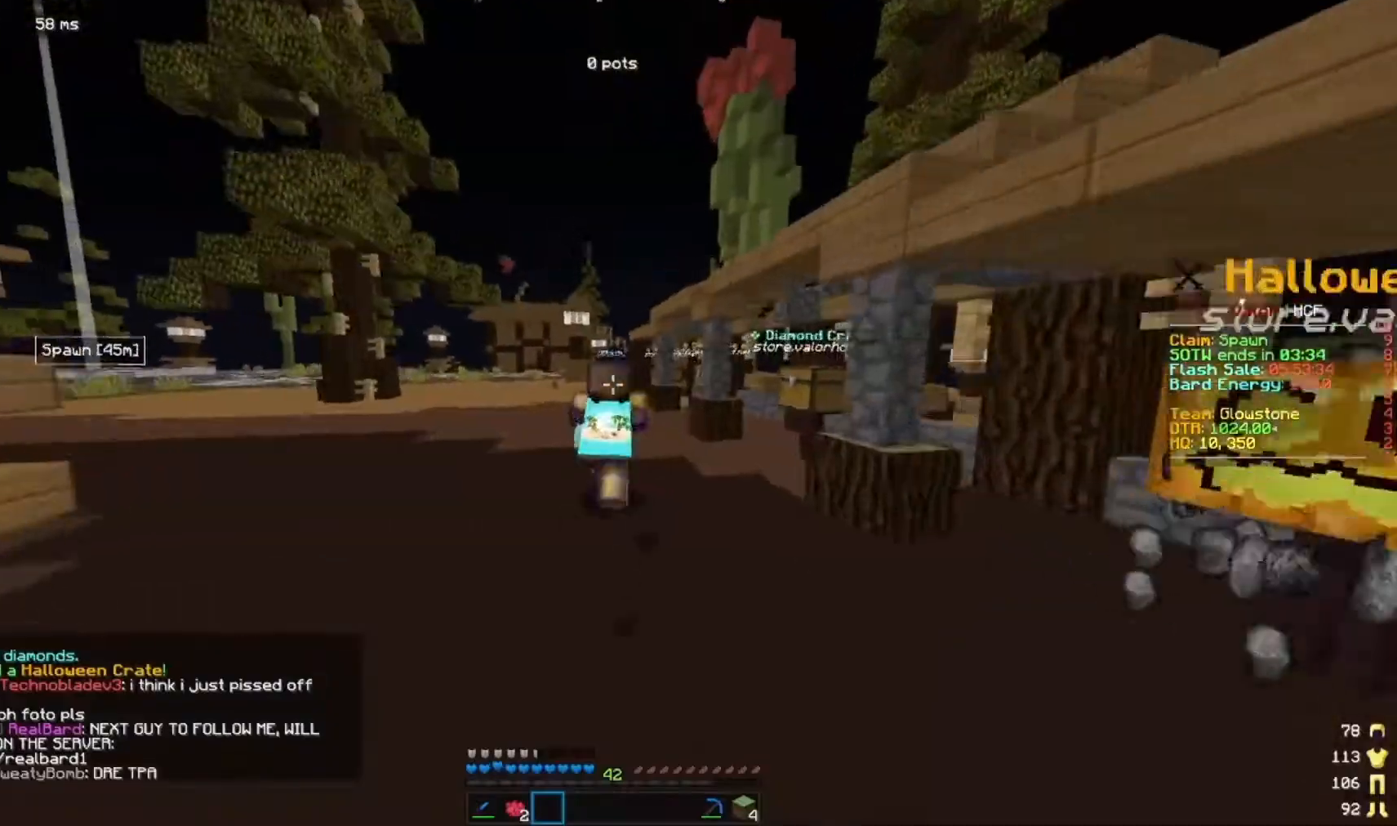
{"keys": ["w"], "mouse": [], "events": []}
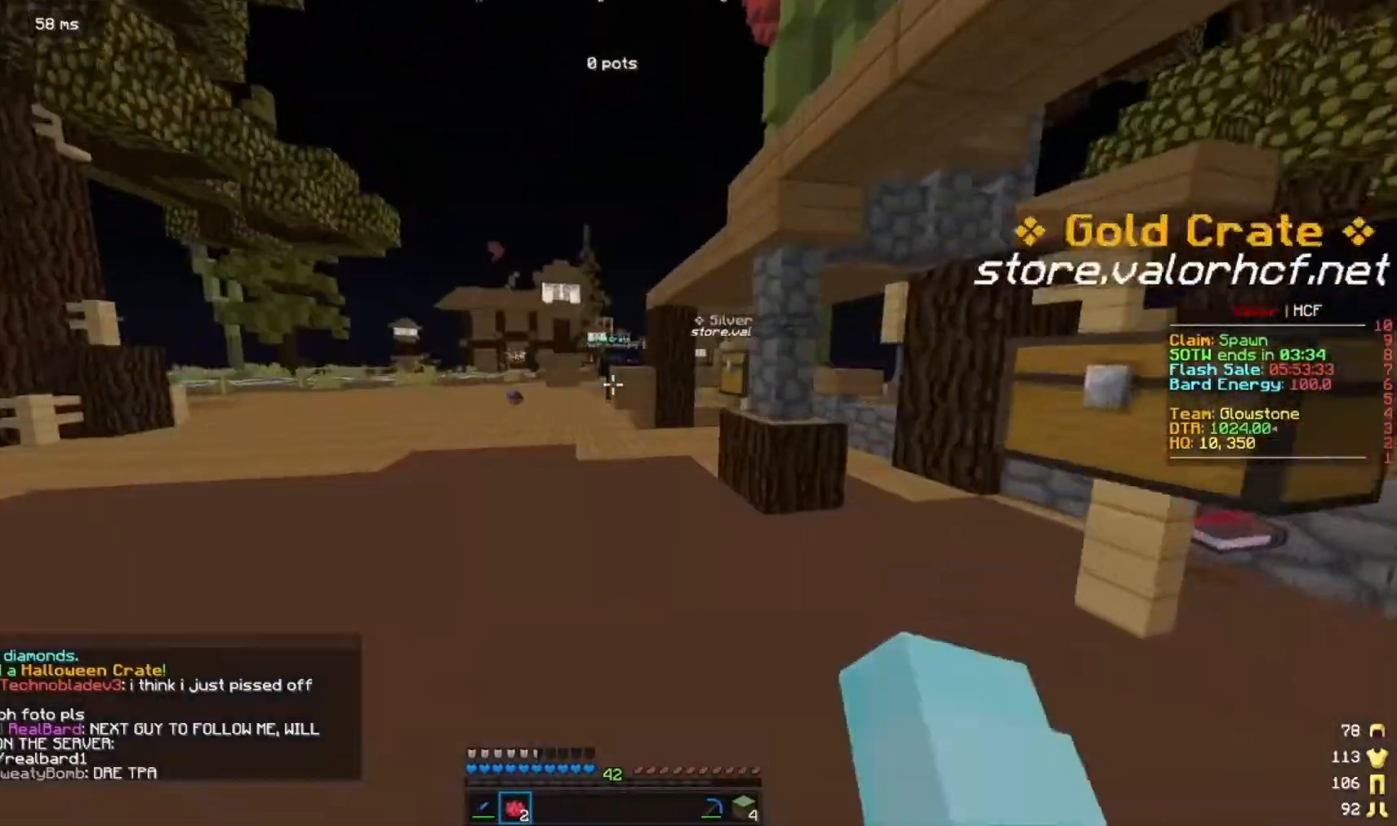
{"keys": ["a", "w"], "mouse": [], "events": [[467, "a", "down"]]}
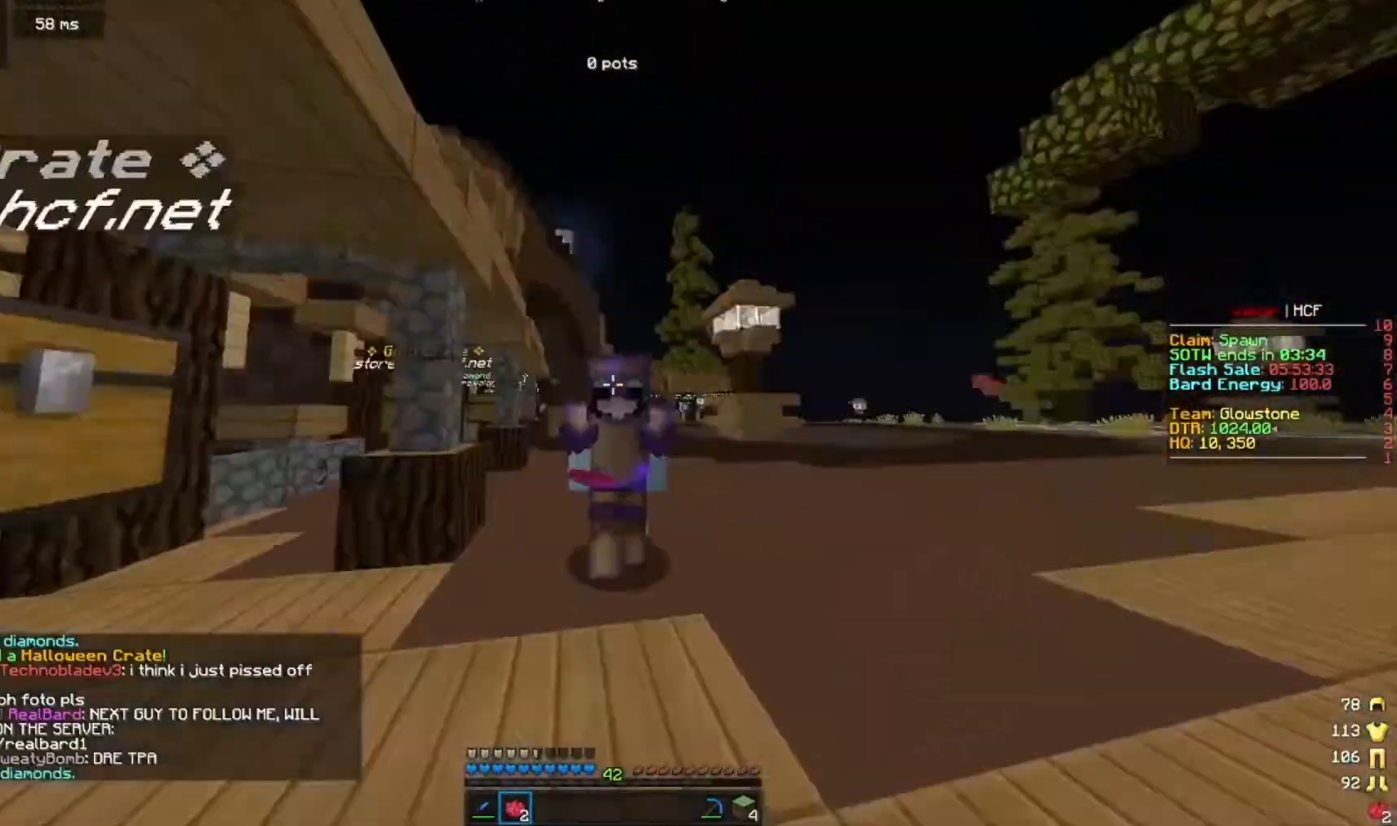
{"keys": ["w"], "mouse": [], "events": [[167, "a", "up"]]}
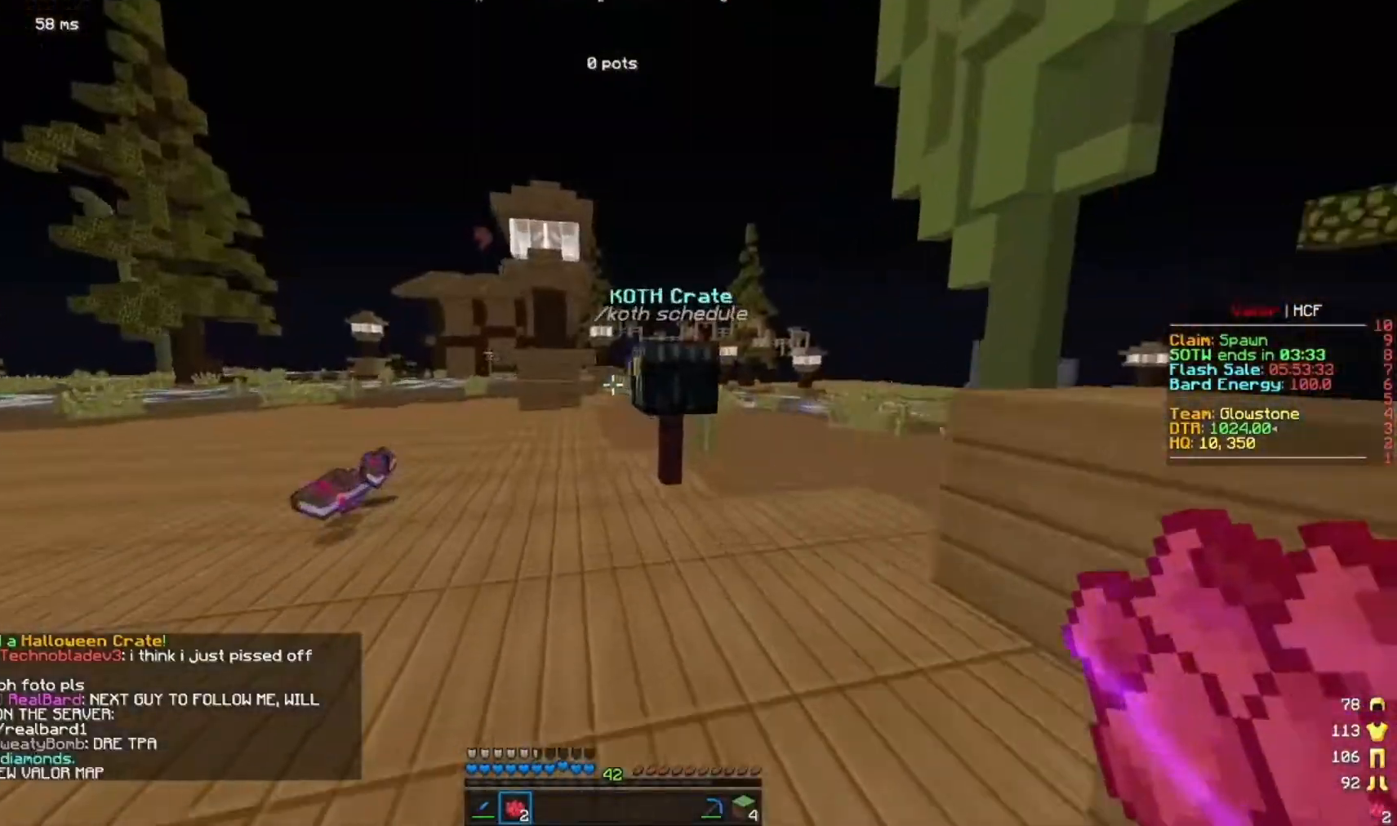
{"keys": ["d", "w"], "mouse": [], "events": [[33, "d", "down"]]}
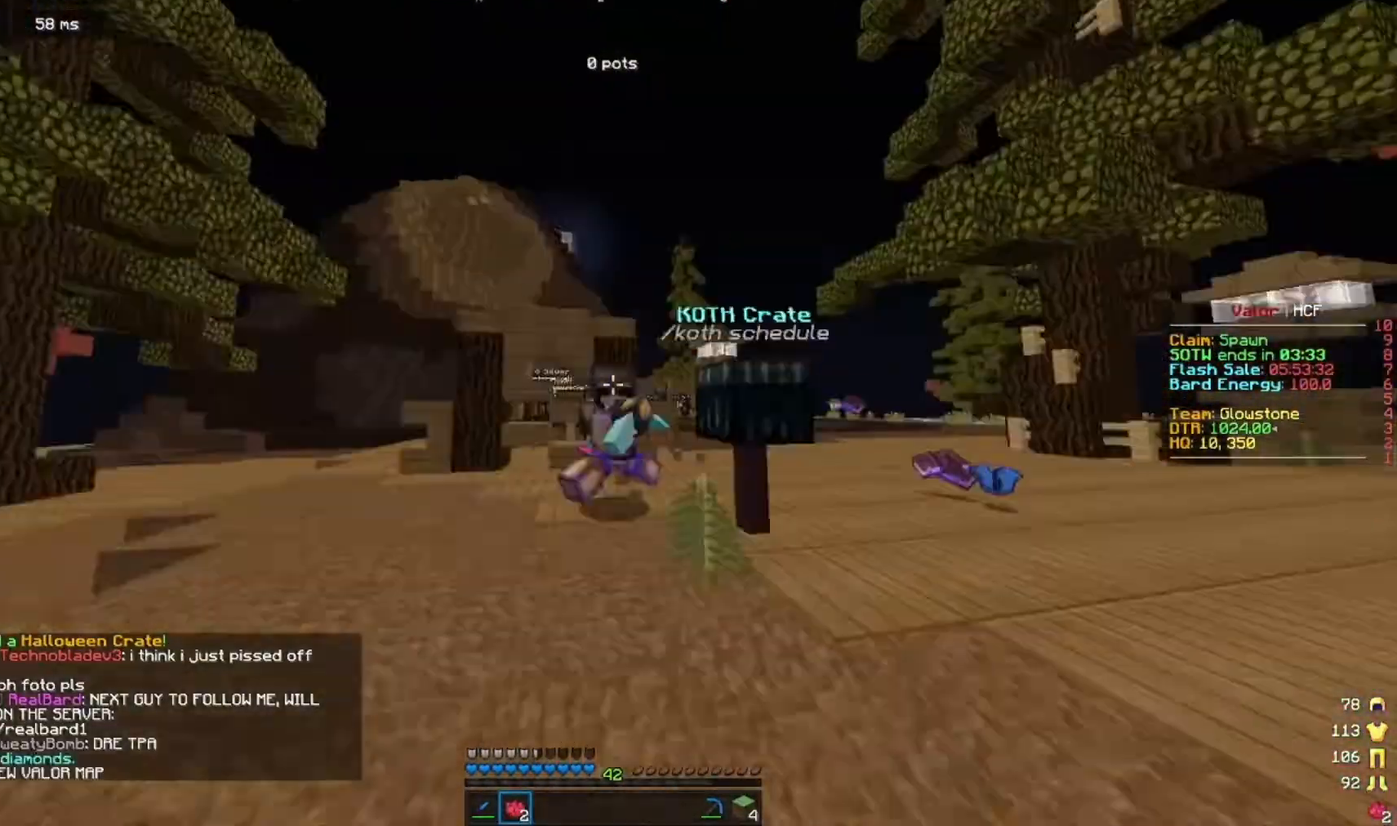
{"keys": ["w"], "mouse": [], "events": [[300, "d", "up"]]}
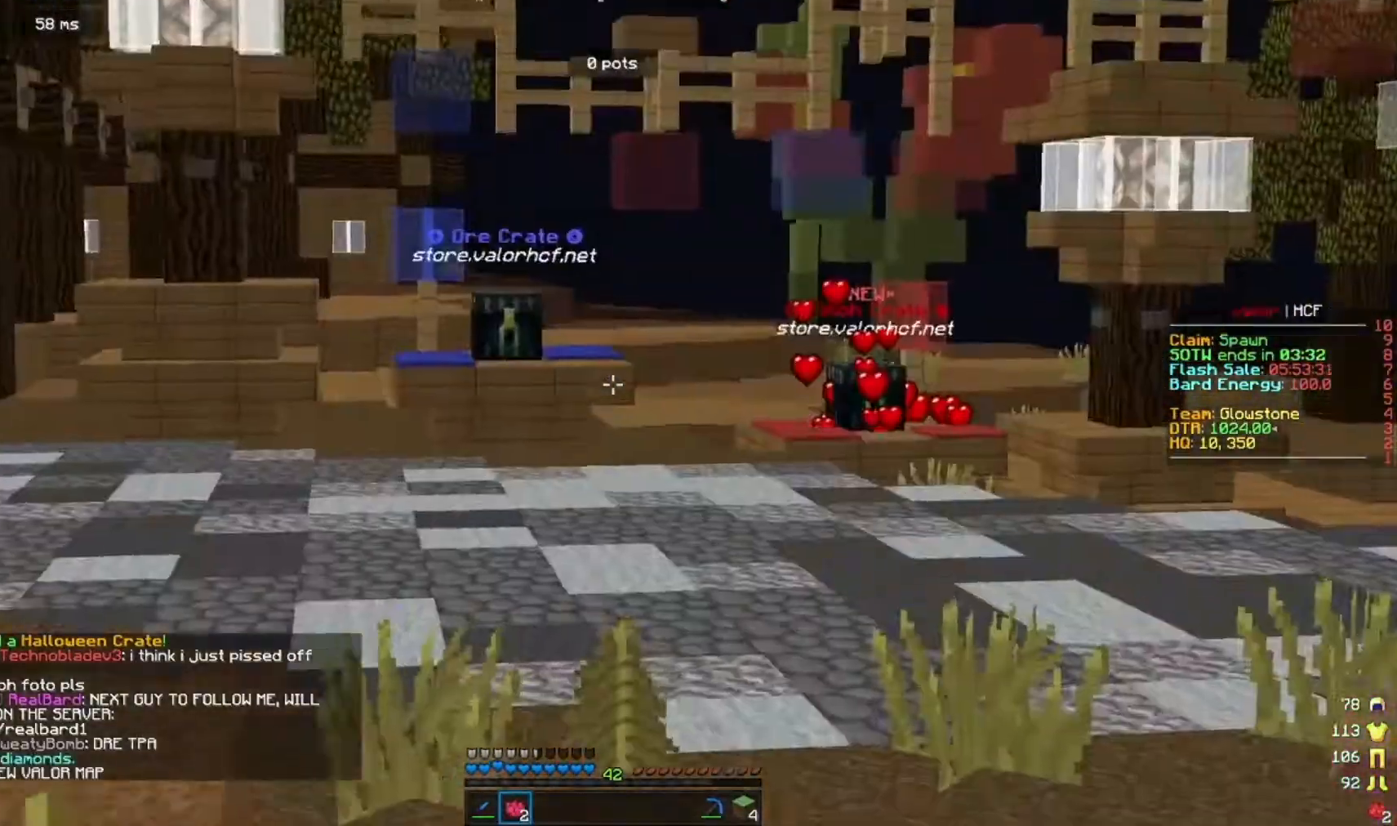
{"keys": ["d", "w"], "mouse": [], "events": [[233, "d", "down"]]}
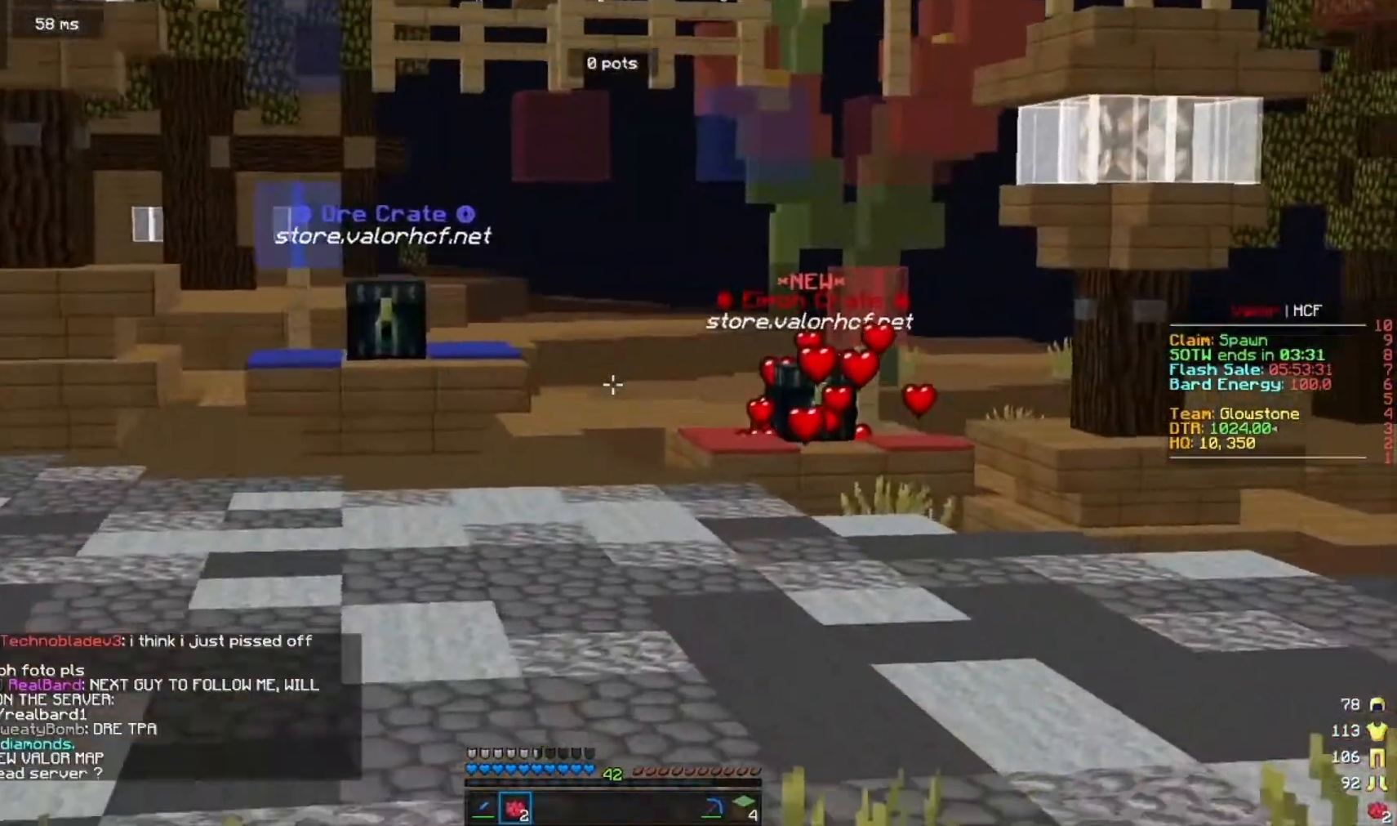
{"keys": ["w"], "mouse": [], "events": [[300, "d", "up"]]}
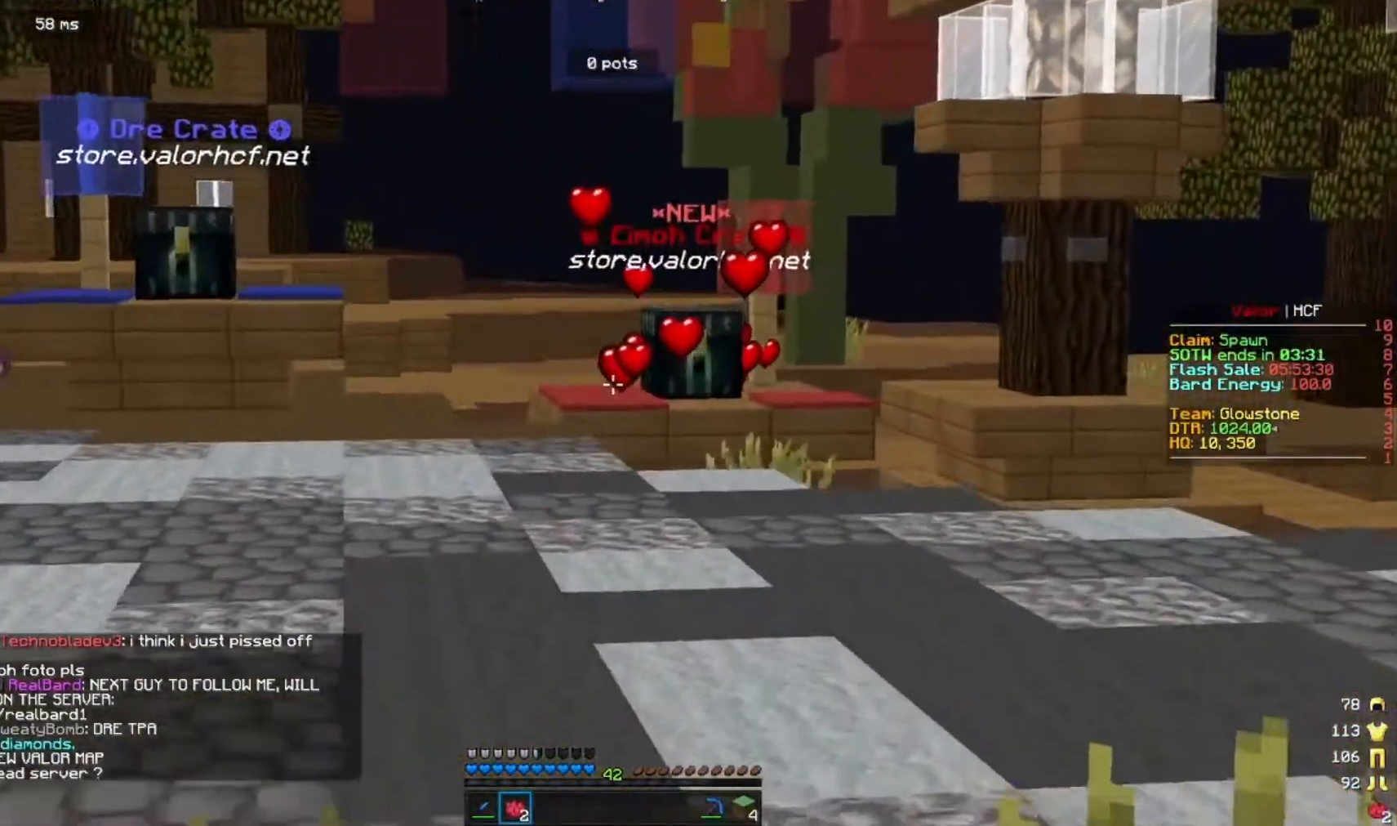
{"keys": ["d", "w"], "mouse": [], "events": [[300, "d", "down"]]}